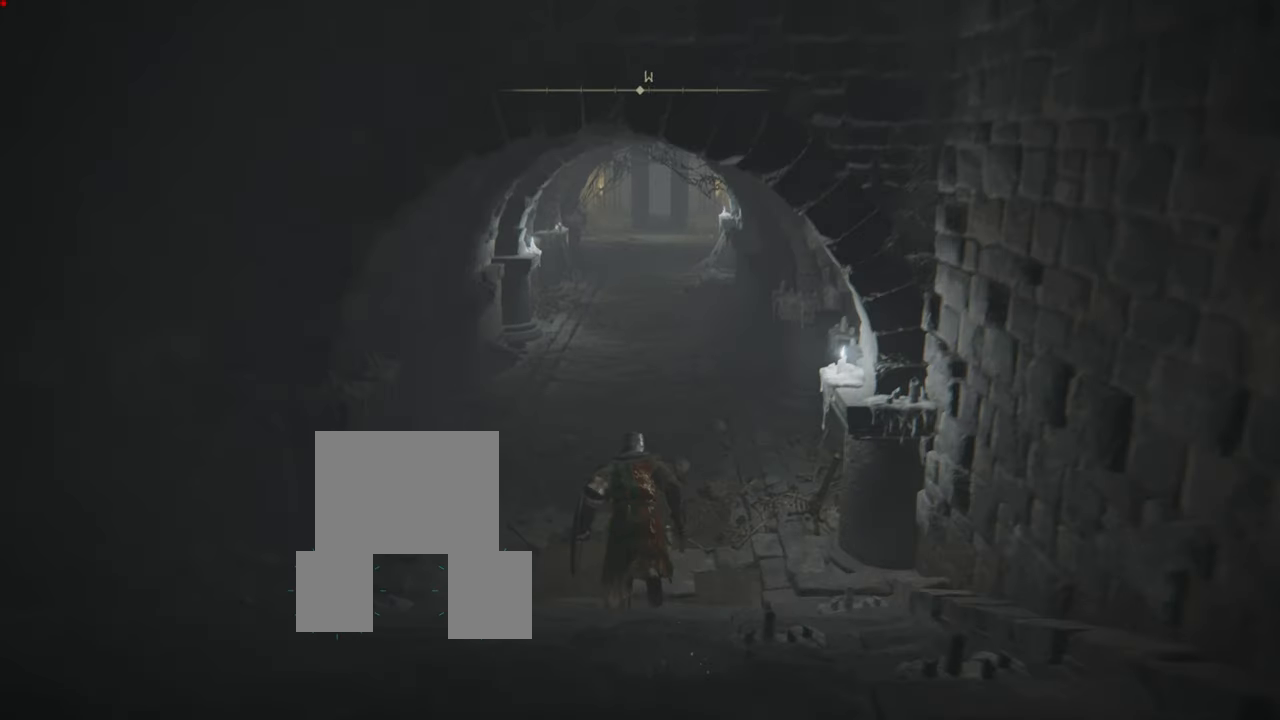
Gameplay with a controller (PlayStation layout); each line is a JSON object with the inputs held at the frame after it. "events" lists button and stick changes between this image and that frame as [ms after this image, input, new state], when the widget could be followed in between. Not read: L3.
{"buttons": ["CIRCLE"], "left_stick": "up", "right_stick": "center", "events": []}
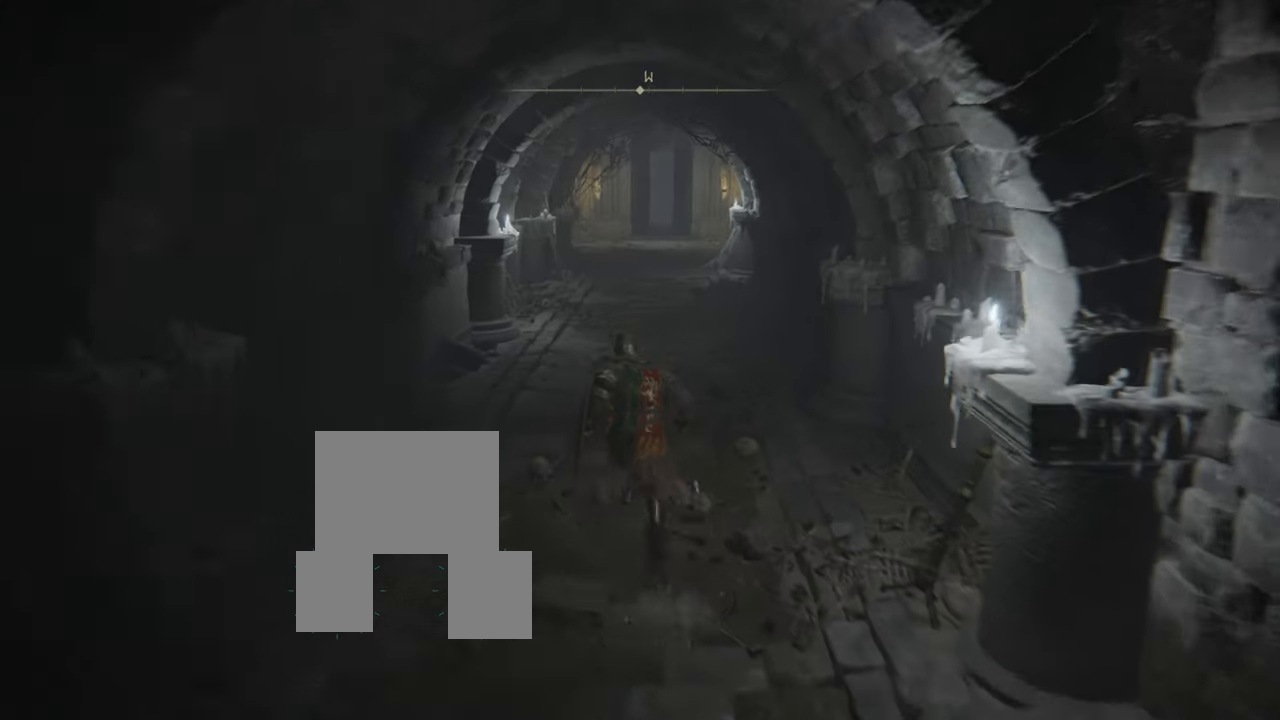
{"buttons": ["CIRCLE"], "left_stick": "up", "right_stick": "center", "events": []}
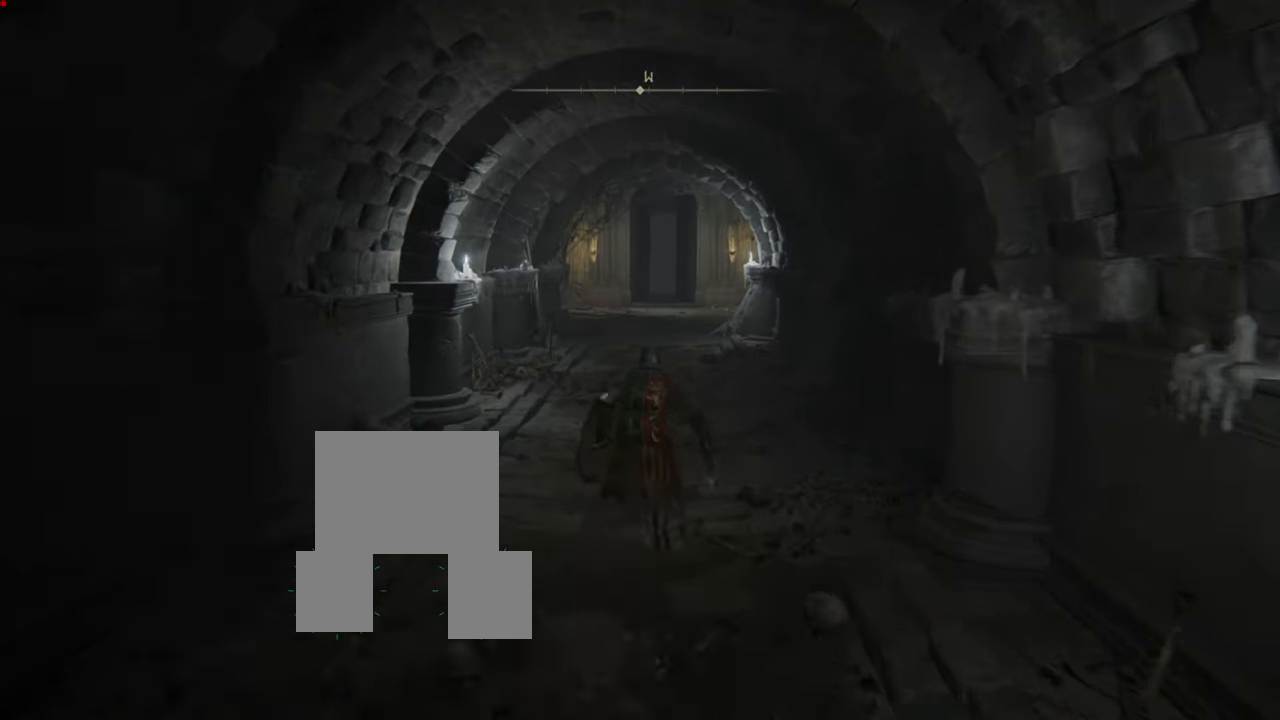
{"buttons": ["CIRCLE"], "left_stick": "up", "right_stick": "center", "events": []}
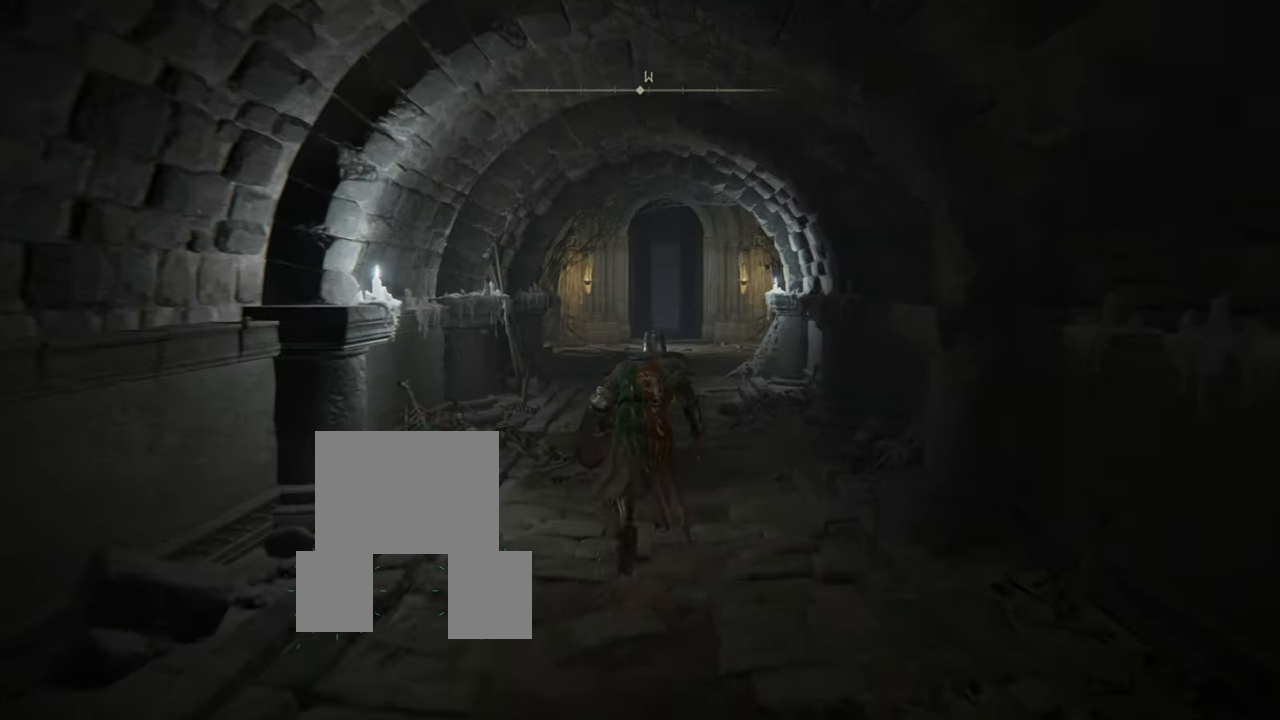
{"buttons": ["CIRCLE"], "left_stick": "up", "right_stick": "center", "events": []}
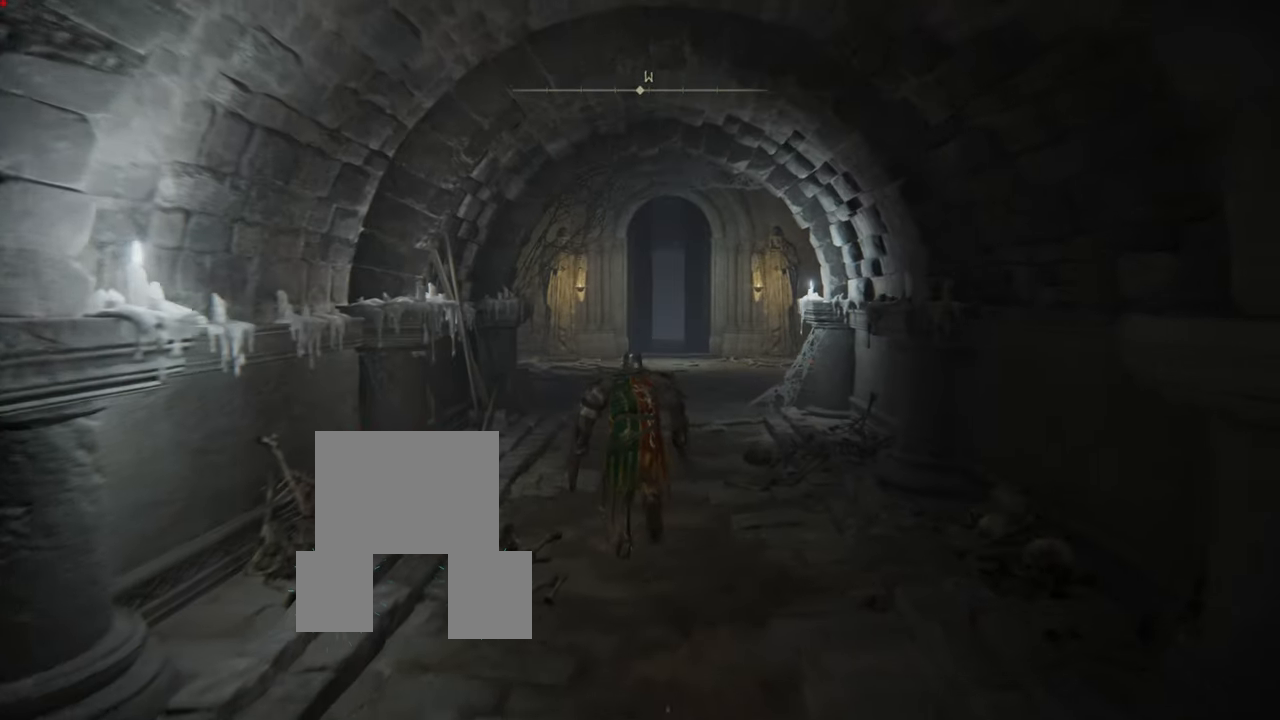
{"buttons": ["CIRCLE"], "left_stick": "up", "right_stick": "center", "events": []}
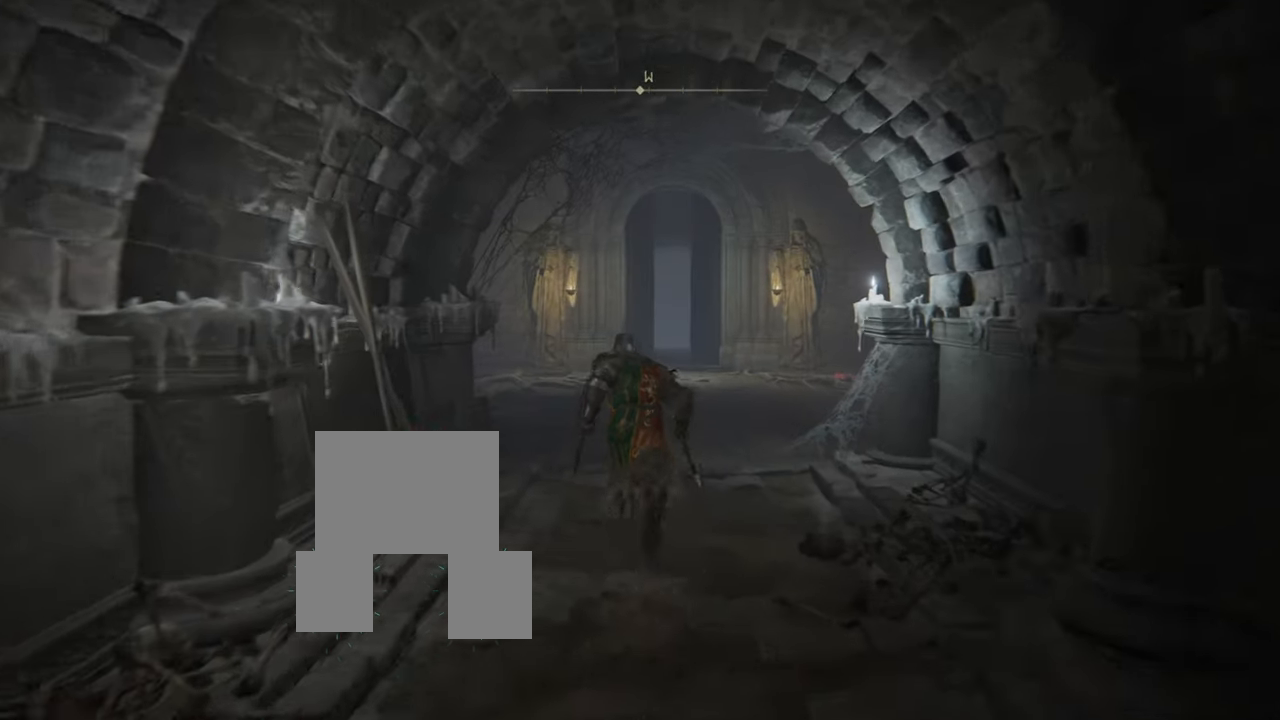
{"buttons": ["CIRCLE"], "left_stick": "up-right", "right_stick": "center", "events": [[450, "left_stick", "up-right"]]}
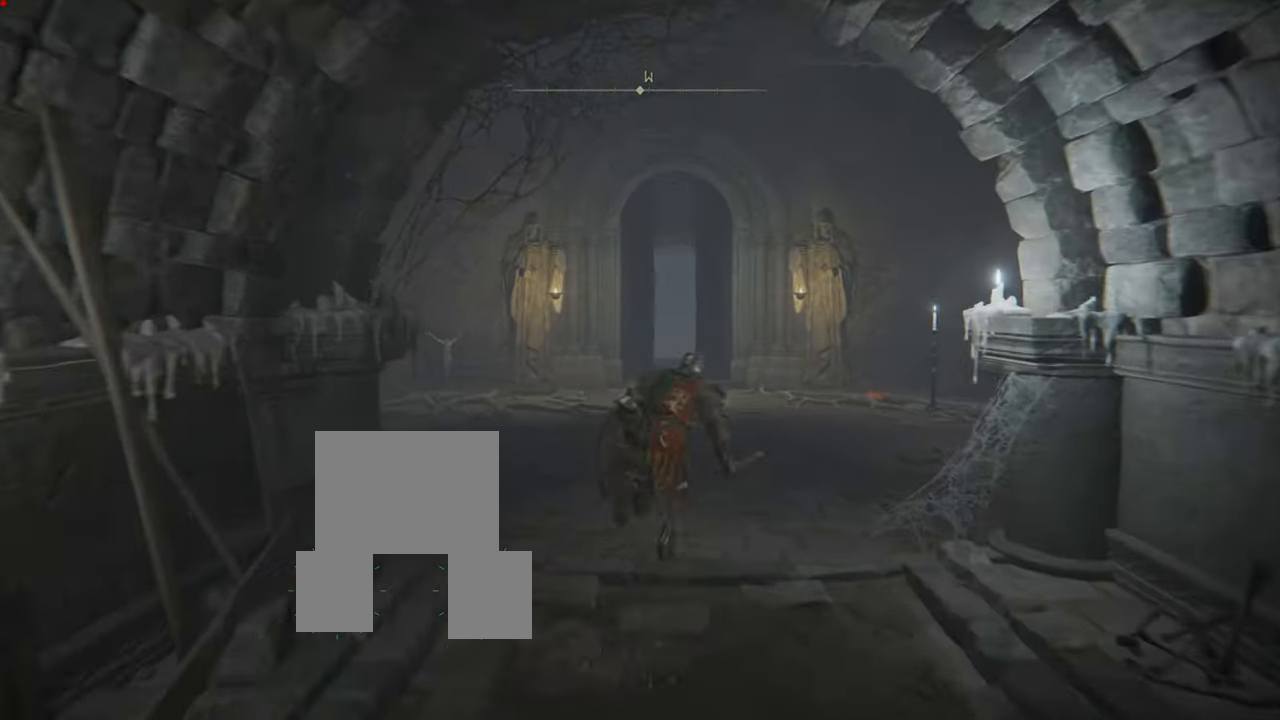
{"buttons": ["CIRCLE"], "left_stick": "up", "right_stick": "center", "events": [[417, "left_stick", "up"]]}
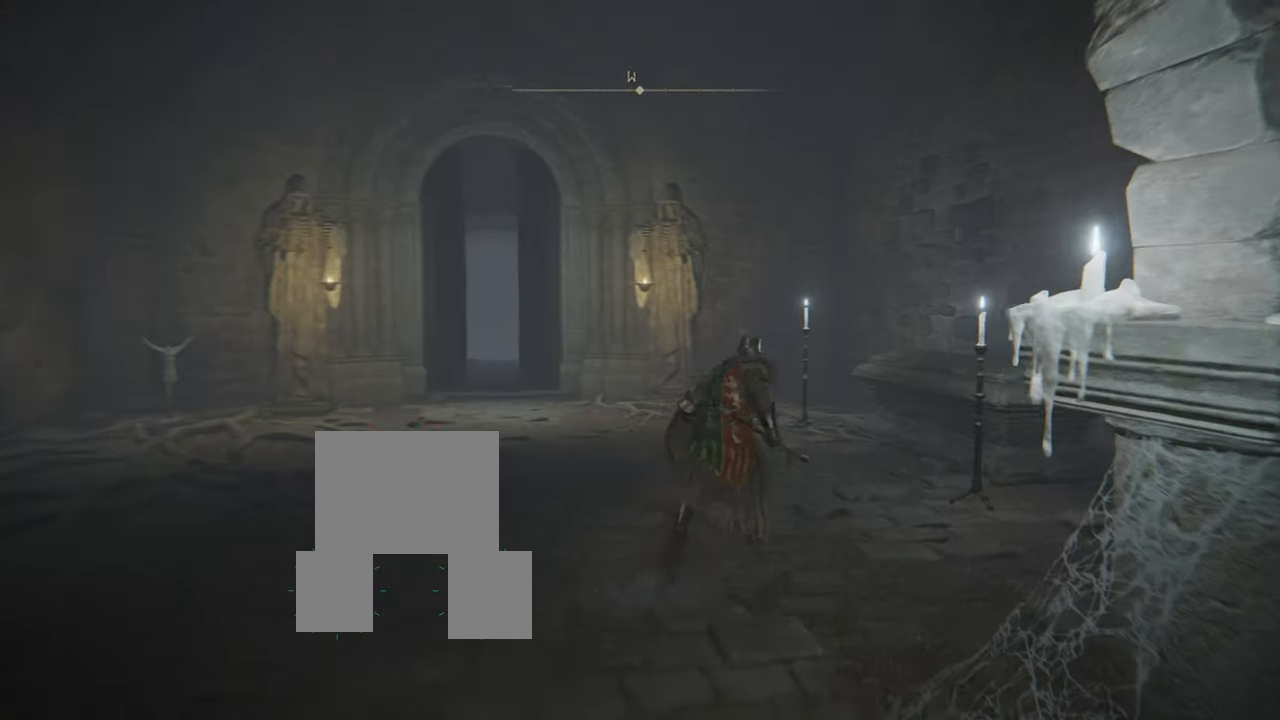
{"buttons": ["CIRCLE"], "left_stick": "up", "right_stick": "center", "events": []}
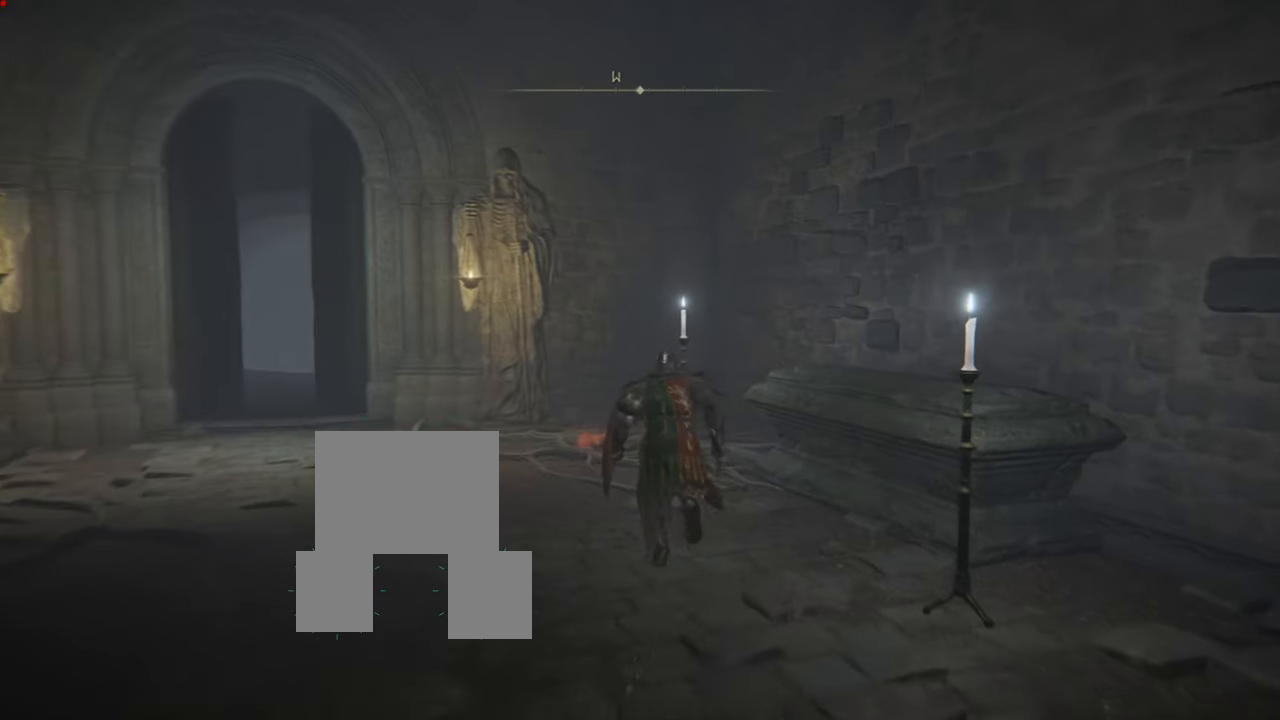
{"buttons": ["TRIANGLE"], "left_stick": "up", "right_stick": "center", "events": [[250, "CIRCLE", "up"], [467, "TRIANGLE", "down"]]}
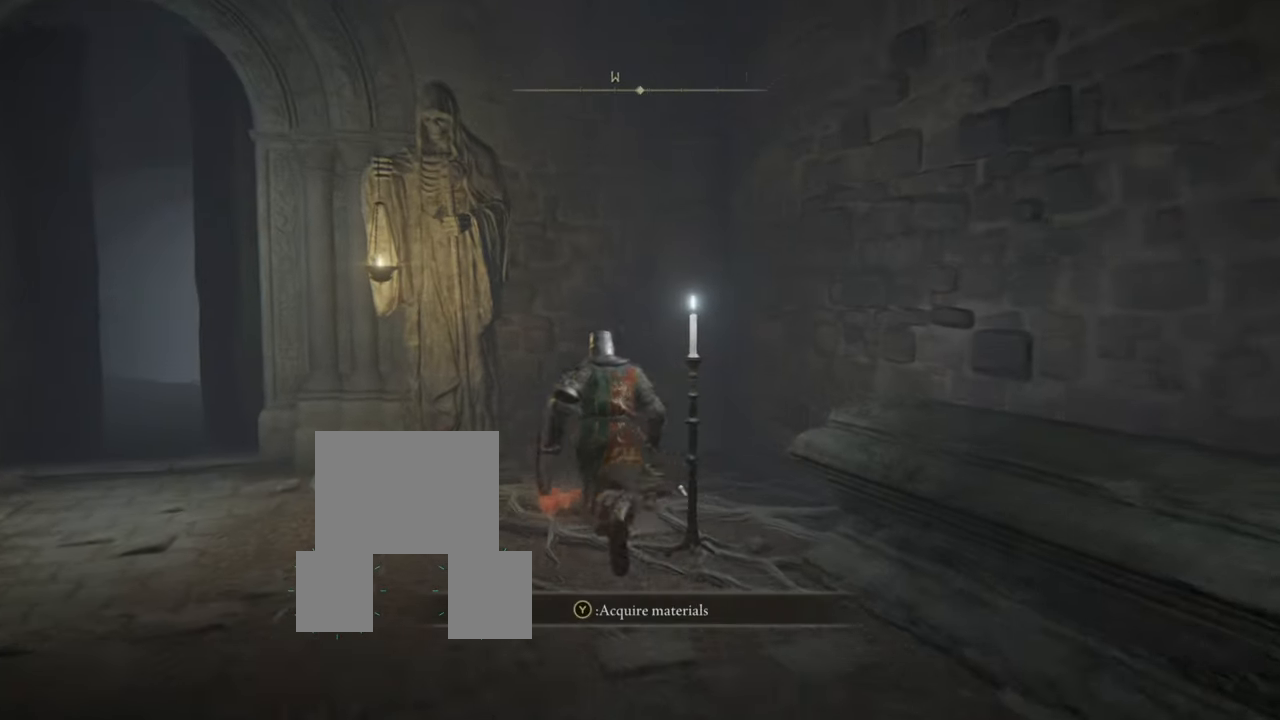
{"buttons": [], "left_stick": "up-left", "right_stick": "left", "events": [[83, "TRIANGLE", "up"], [100, "left_stick", "up-left"], [150, "TRIANGLE", "down"], [266, "TRIANGLE", "up"], [399, "right_stick", "left"]]}
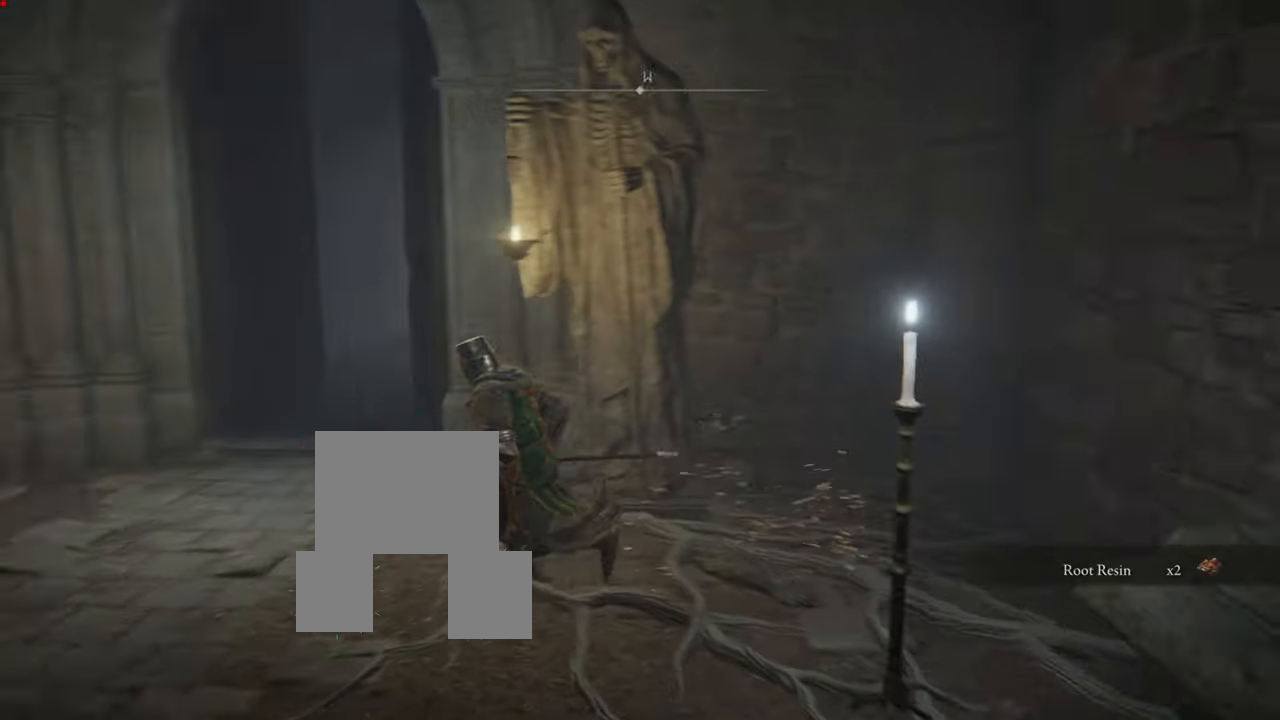
{"buttons": ["CIRCLE"], "left_stick": "up", "right_stick": "center", "events": [[317, "right_stick", "center"], [351, "left_stick", "up"], [417, "CIRCLE", "down"]]}
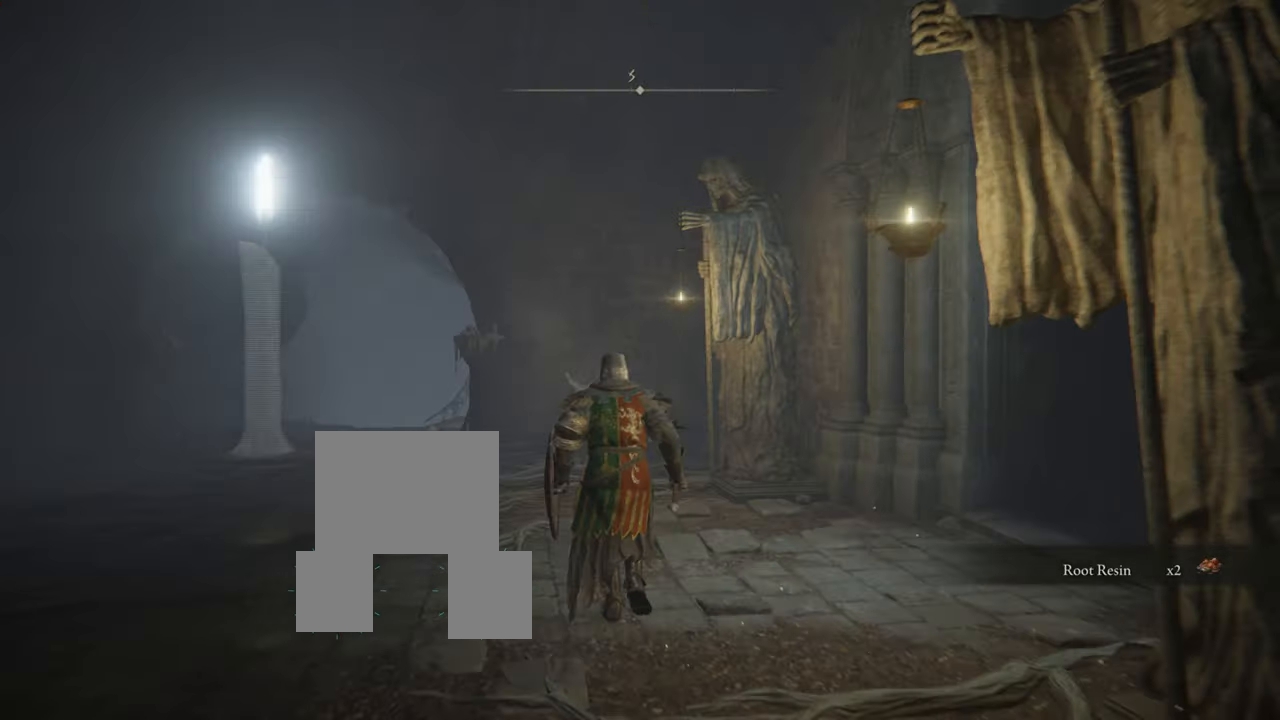
{"buttons": ["CIRCLE"], "left_stick": "up", "right_stick": "center", "events": []}
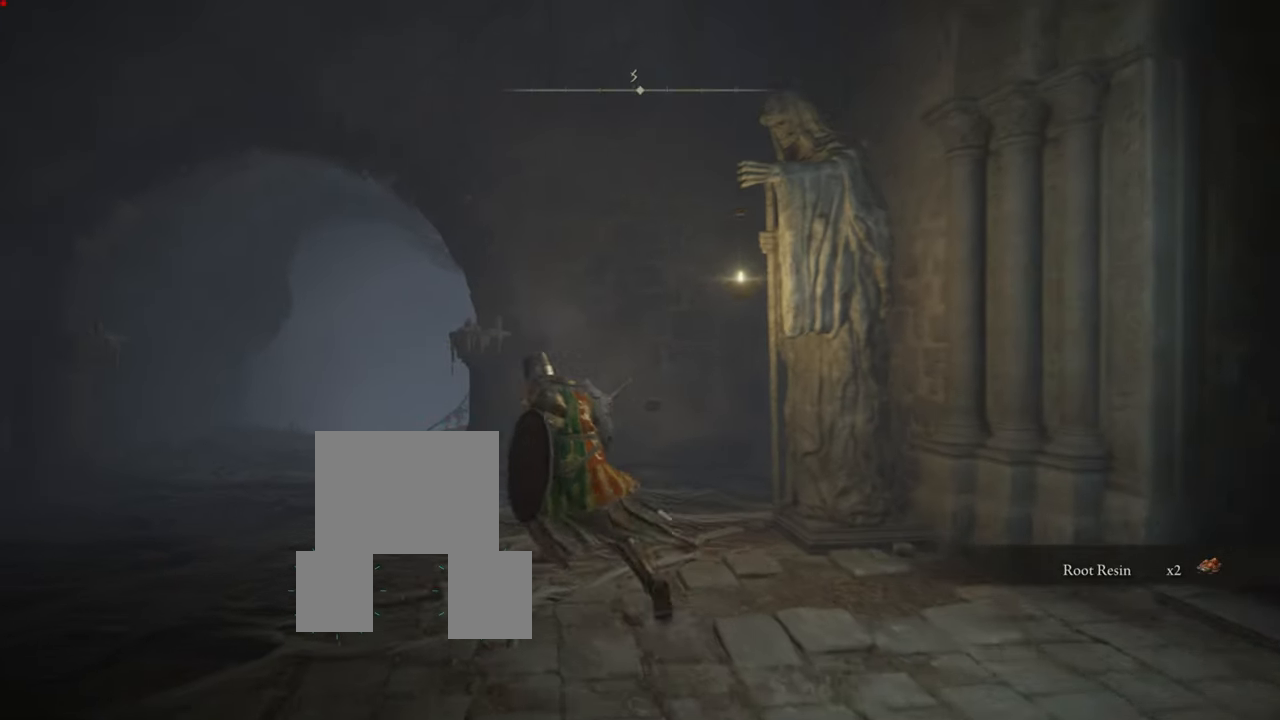
{"buttons": ["CIRCLE"], "left_stick": "up", "right_stick": "center", "events": []}
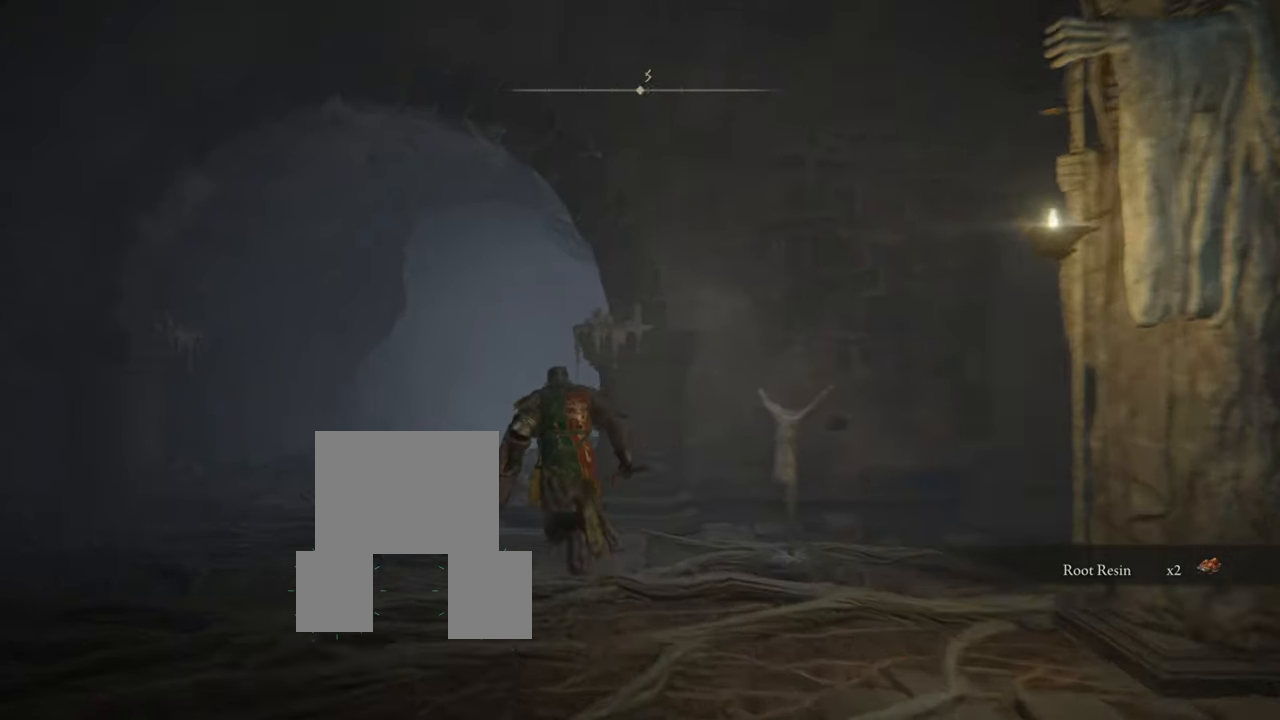
{"buttons": ["CIRCLE"], "left_stick": "up", "right_stick": "center", "events": []}
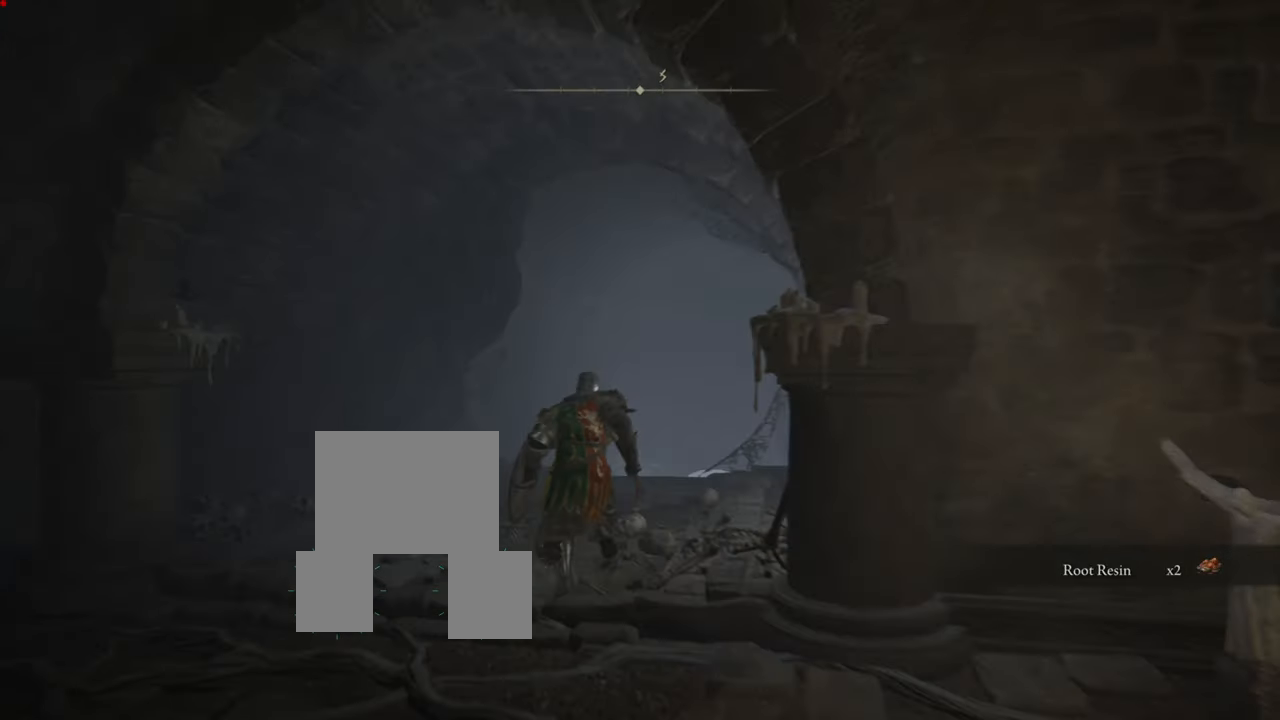
{"buttons": ["CIRCLE"], "left_stick": "up", "right_stick": "center", "events": []}
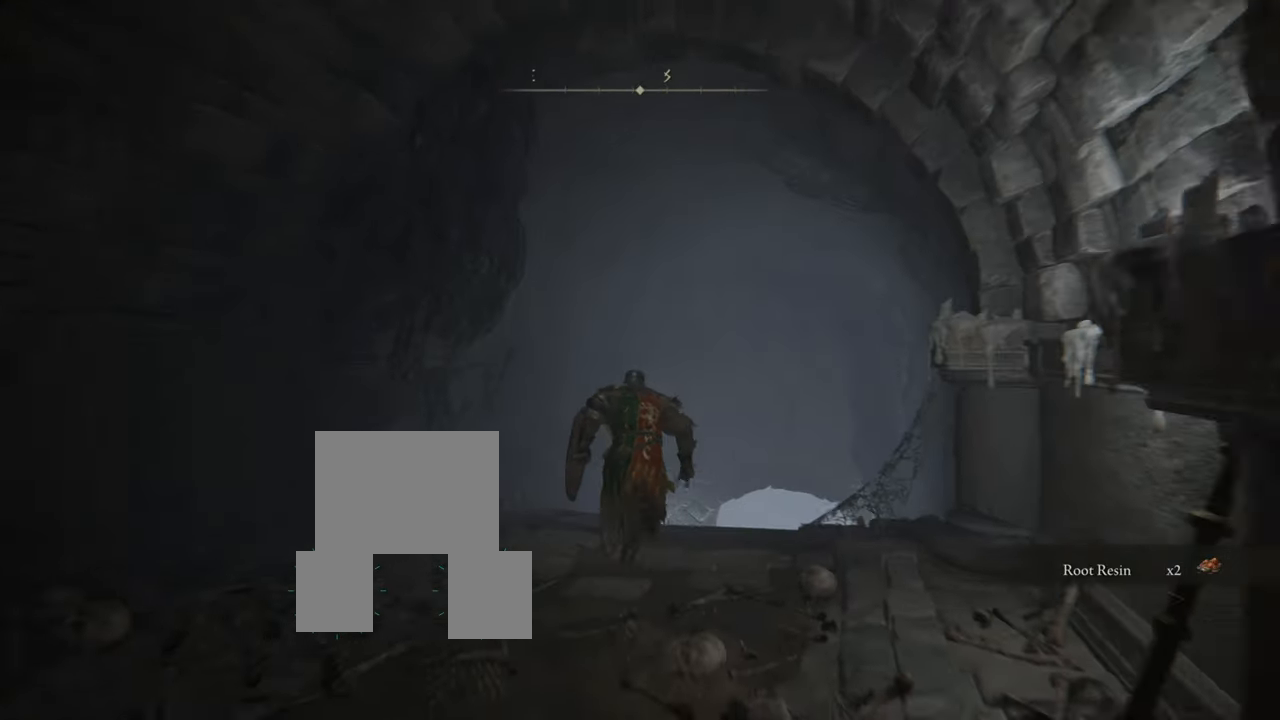
{"buttons": ["CIRCLE"], "left_stick": "up", "right_stick": "center", "events": []}
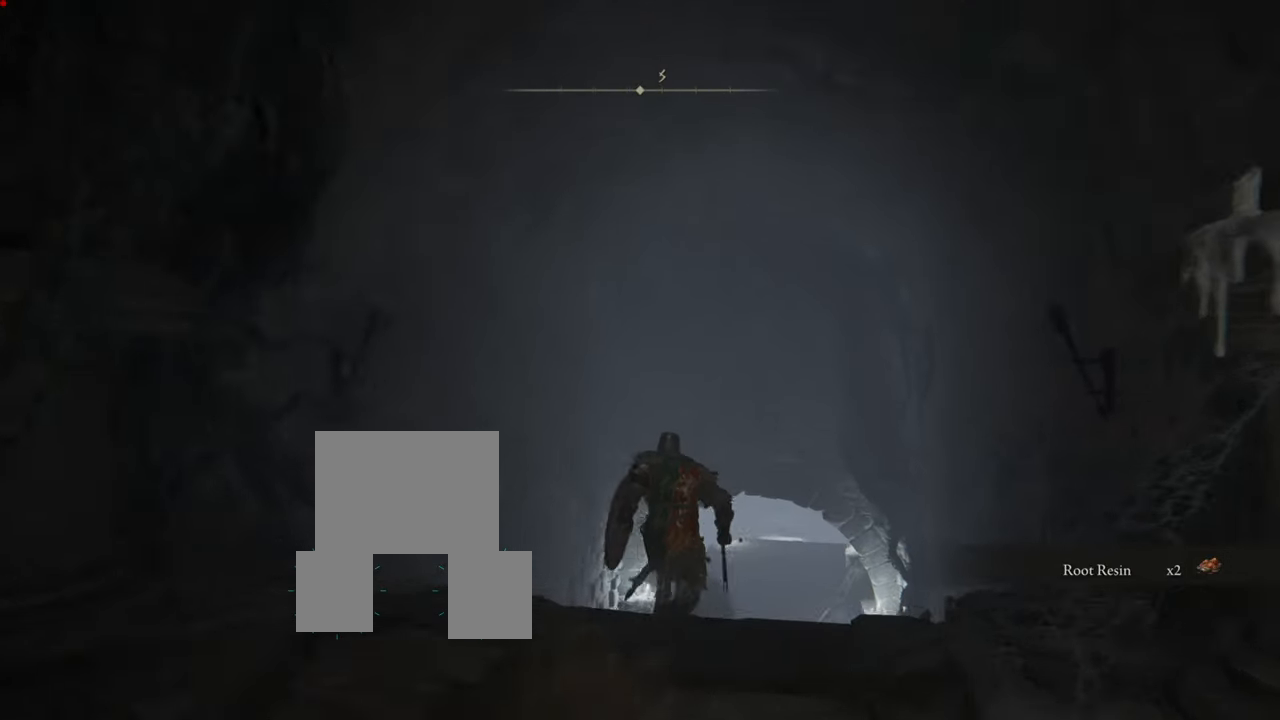
{"buttons": ["CIRCLE"], "left_stick": "up", "right_stick": "center", "events": []}
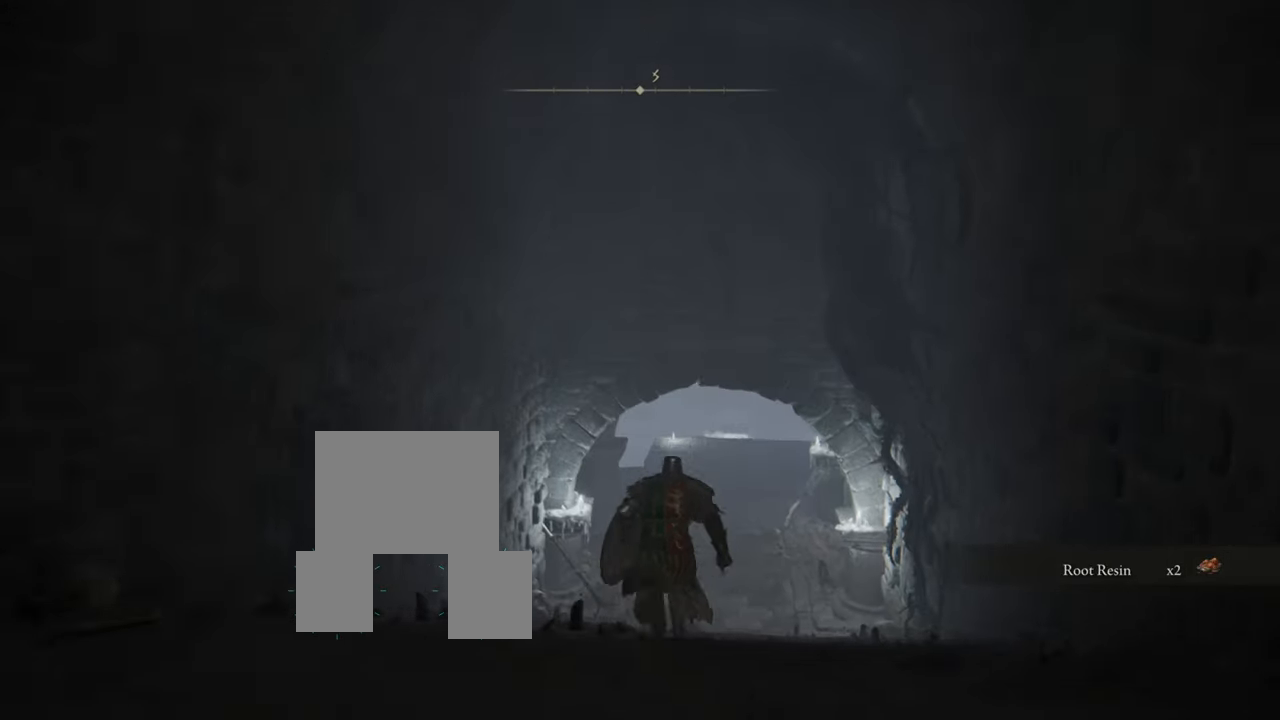
{"buttons": ["CIRCLE"], "left_stick": "up", "right_stick": "center", "events": []}
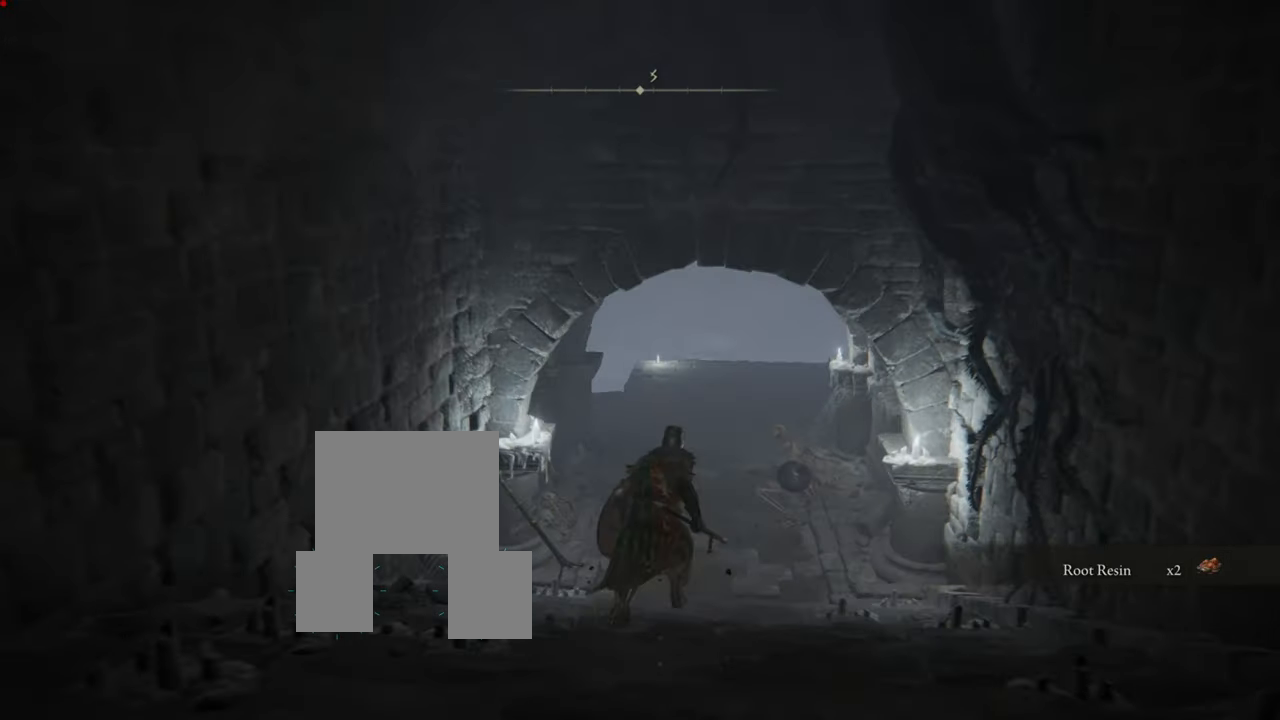
{"buttons": ["CIRCLE"], "left_stick": "up", "right_stick": "center", "events": []}
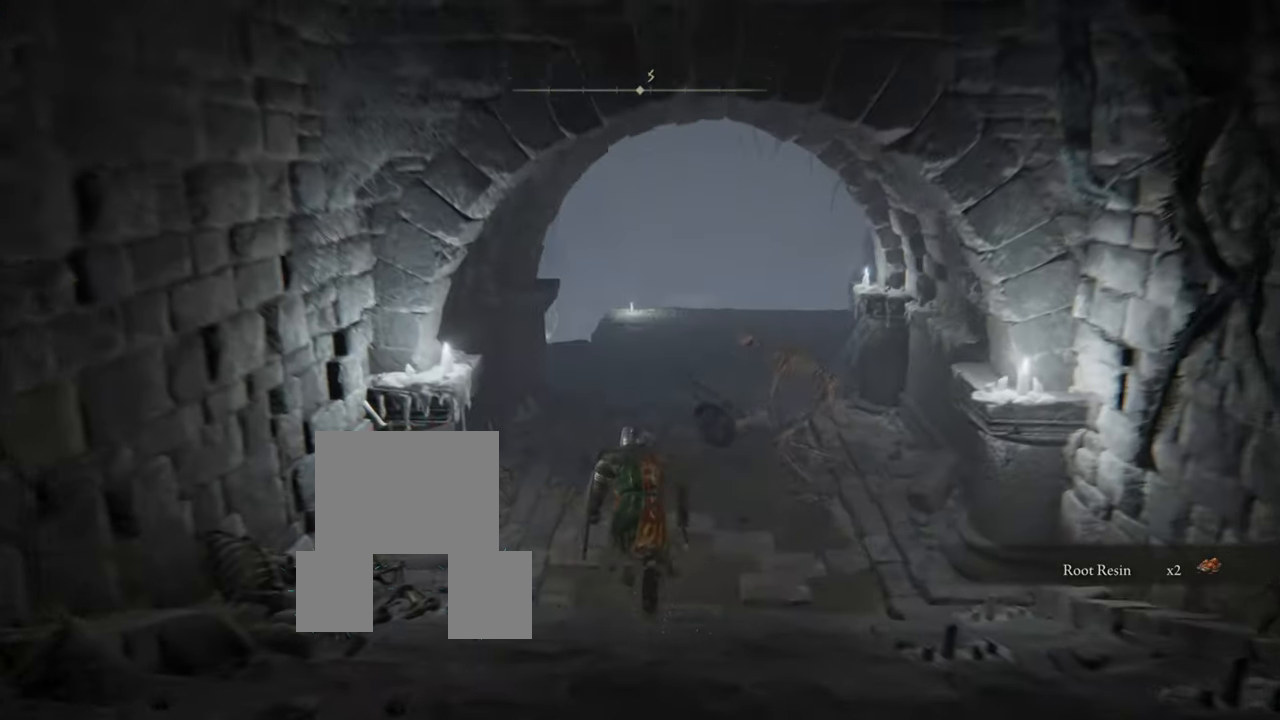
{"buttons": ["CIRCLE"], "left_stick": "up", "right_stick": "center", "events": []}
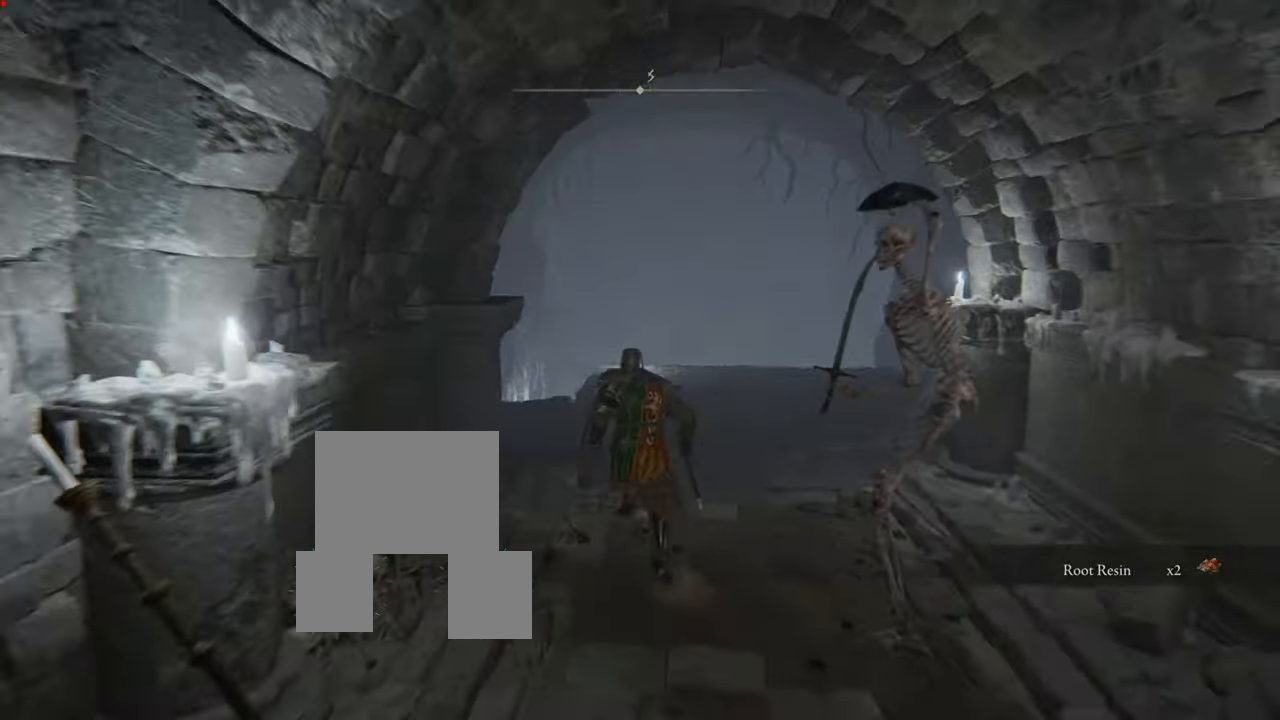
{"buttons": ["CIRCLE"], "left_stick": "up", "right_stick": "center", "events": []}
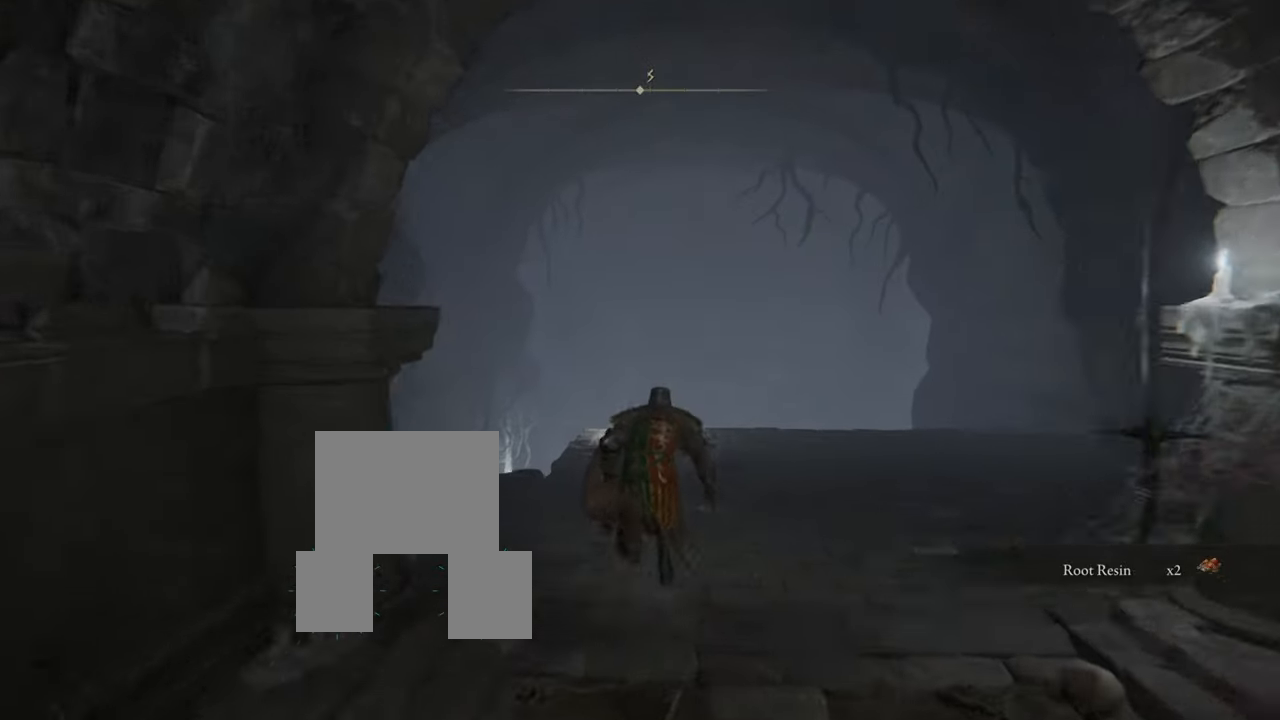
{"buttons": ["CIRCLE"], "left_stick": "up", "right_stick": "center", "events": []}
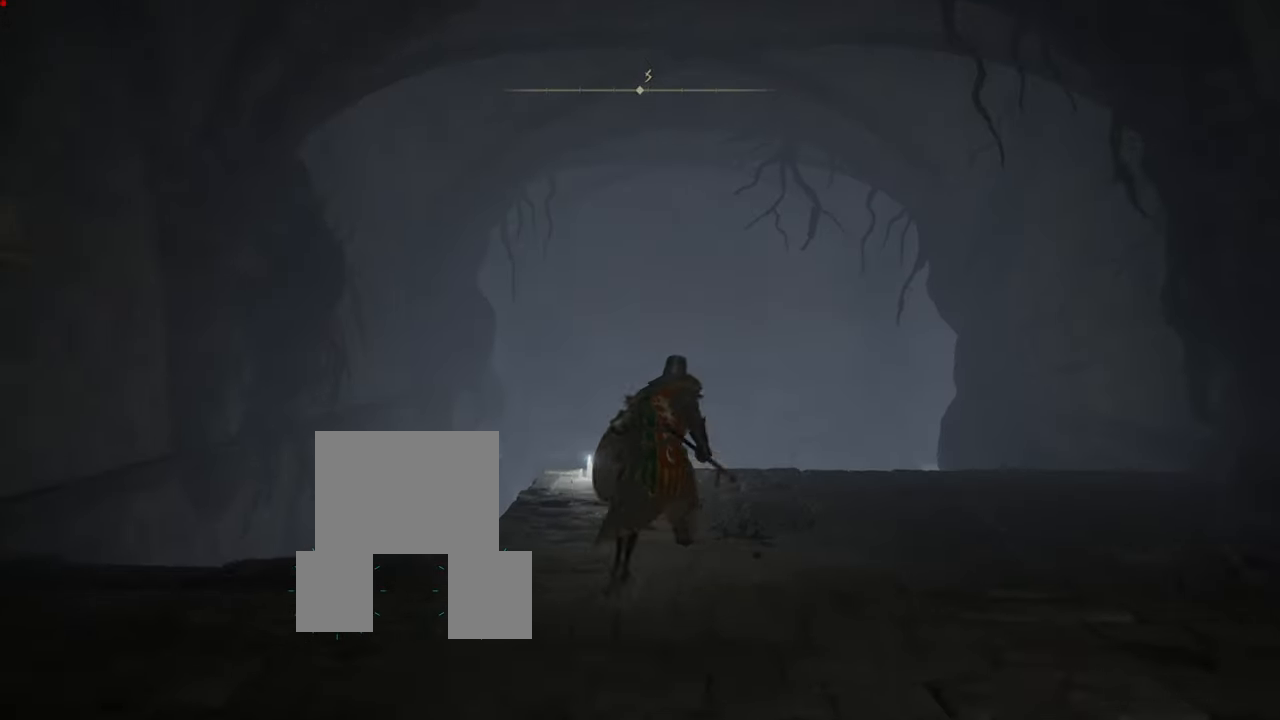
{"buttons": [], "left_stick": "up", "right_stick": "center", "events": [[333, "CIRCLE", "up"]]}
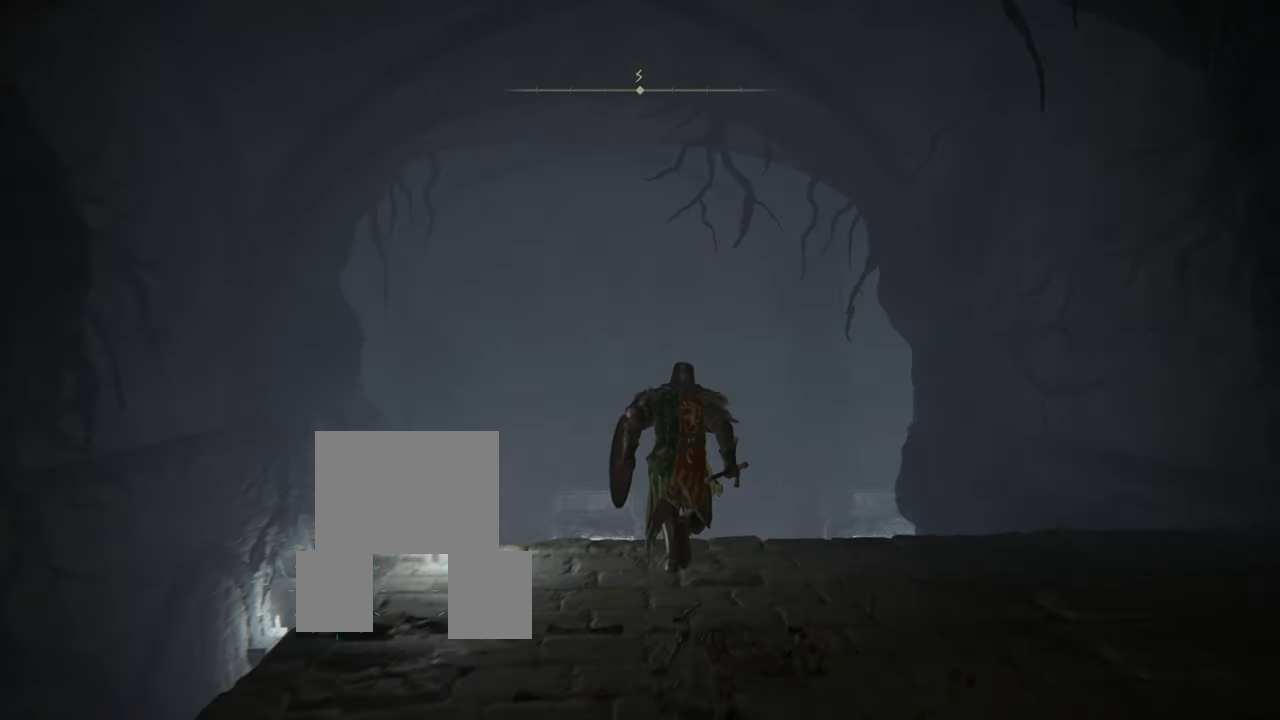
{"buttons": [], "left_stick": "up", "right_stick": "center", "events": [[217, "right_stick", "right"], [417, "right_stick", "center"]]}
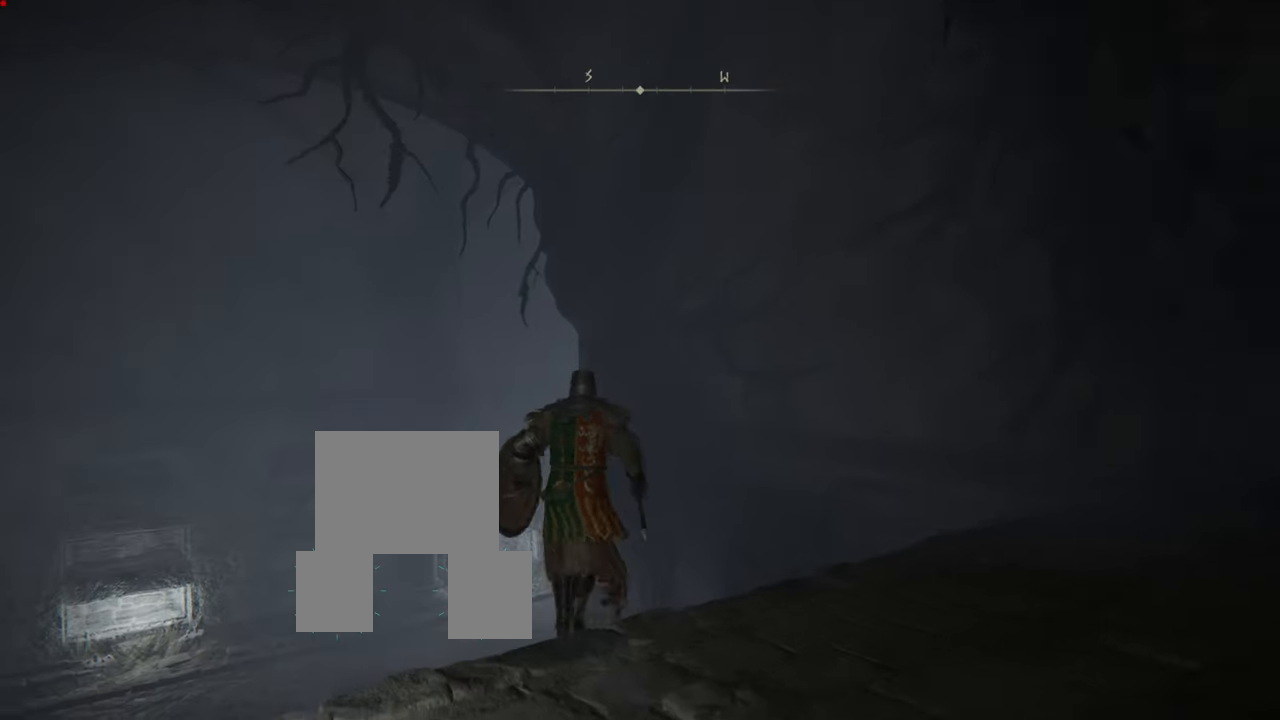
{"buttons": [], "left_stick": "up", "right_stick": "center", "events": [[133, "right_stick", "right"], [400, "right_stick", "center"]]}
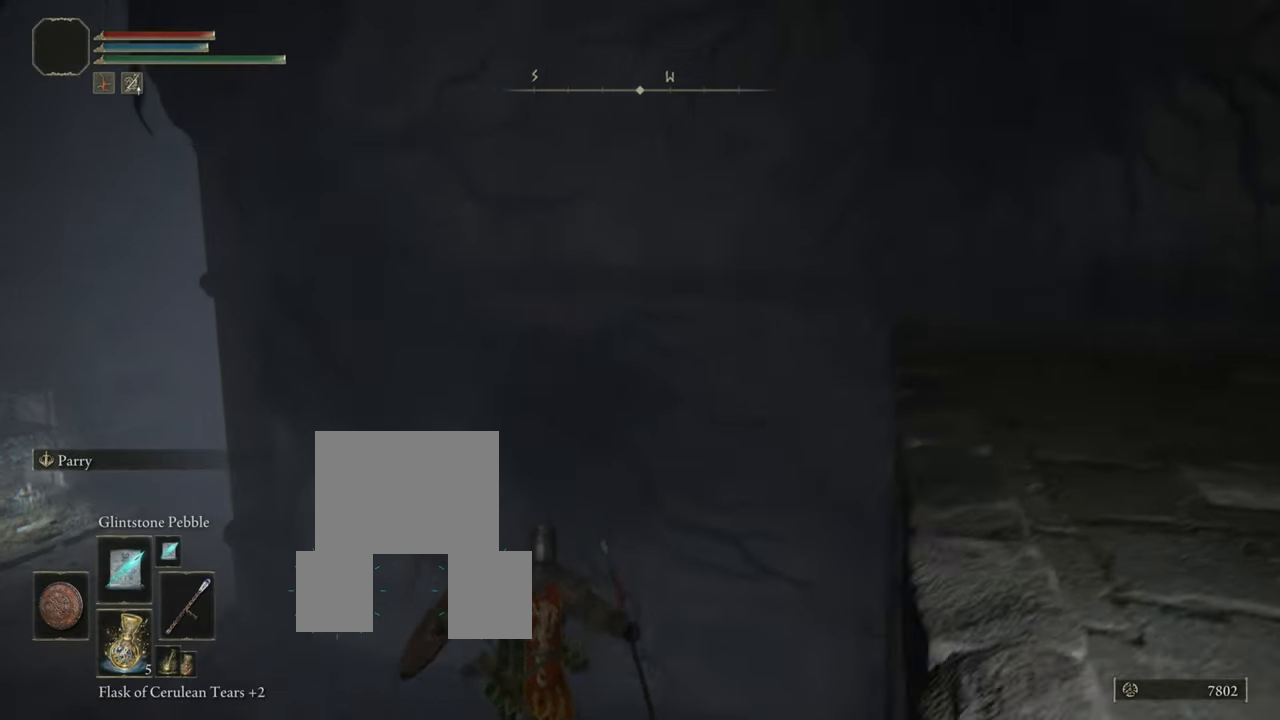
{"buttons": [], "left_stick": "up", "right_stick": "right", "events": [[184, "right_stick", "right"]]}